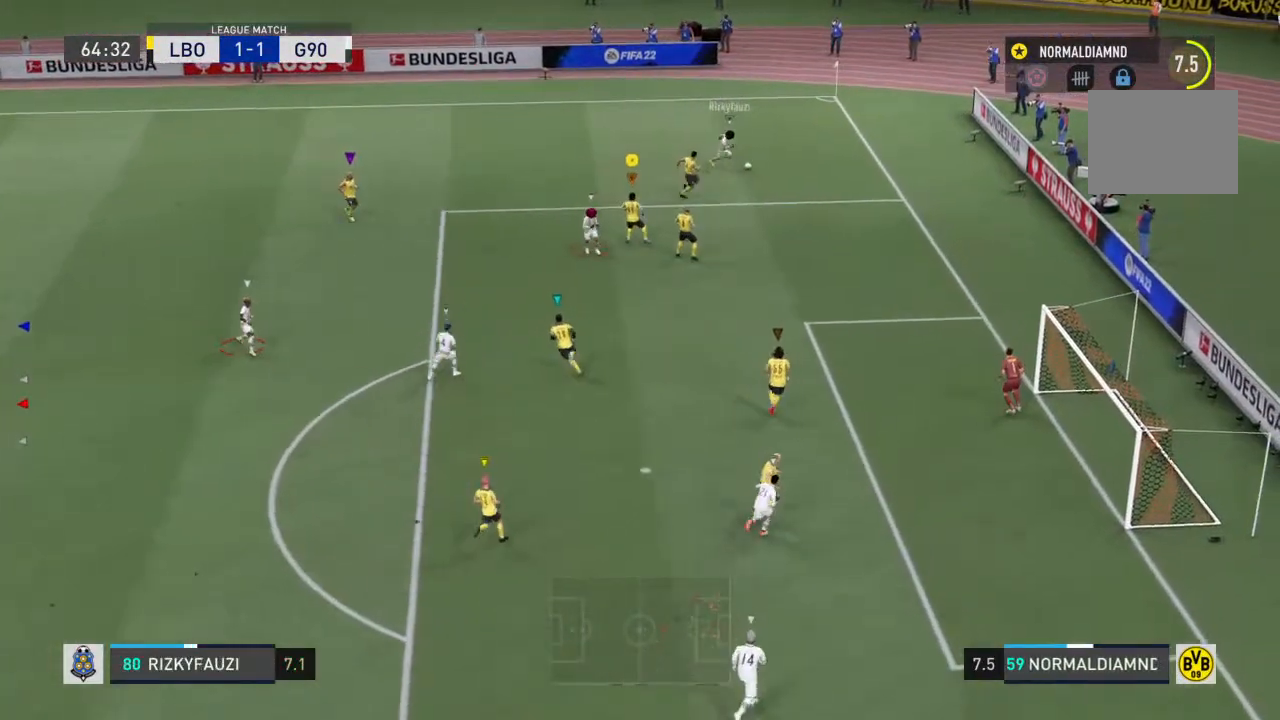
Gameplay with a controller (PlayStation layout); each line is a JSON object with the inputs held at the frame after it (dt_ms = milliseconds from this image to that frame). "events" lists button and stick changes between this image and that frame as [ms after this image, input, new state], when the widget could be followed in between. Not read: L3 R3.
{"dt_ms": 1000, "buttons": ["R2"], "left_stick": "down", "right_stick": "center"}
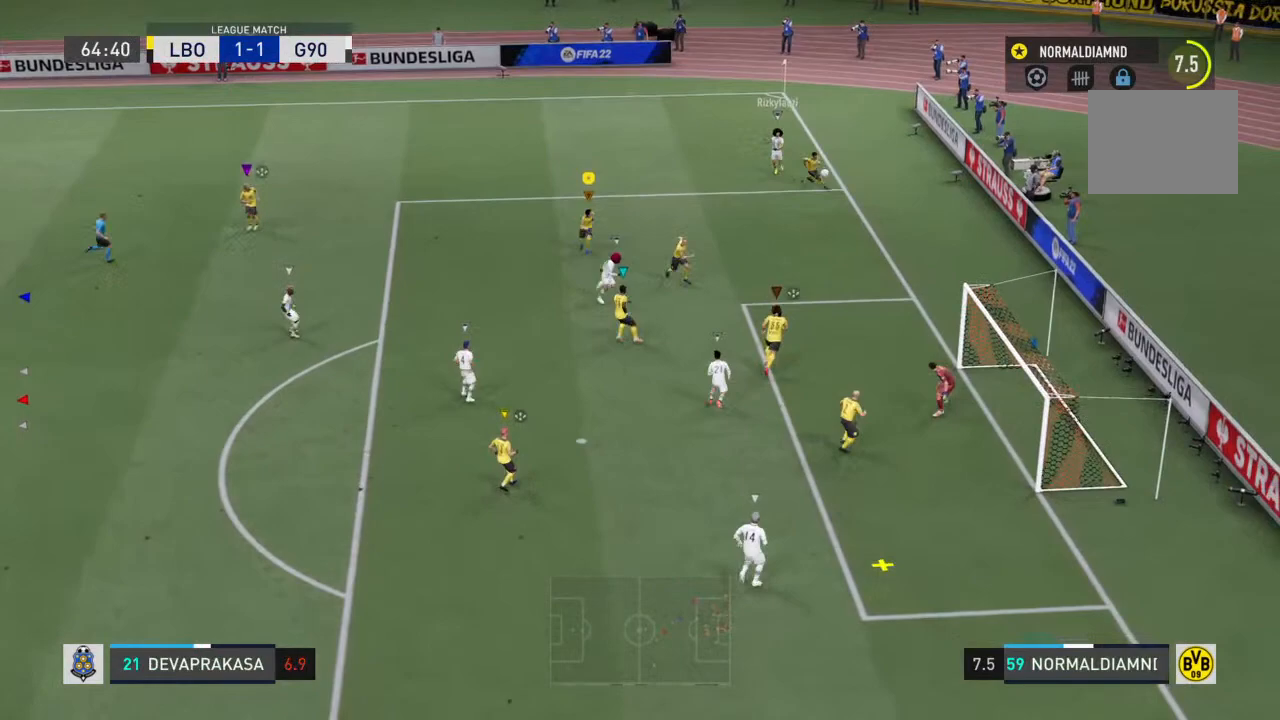
{"dt_ms": 500, "buttons": ["SQUARE", "R2"], "left_stick": "down-left", "right_stick": "center", "events": [[200, "SQUARE", "down"], [300, "left_stick", "down-left"]]}
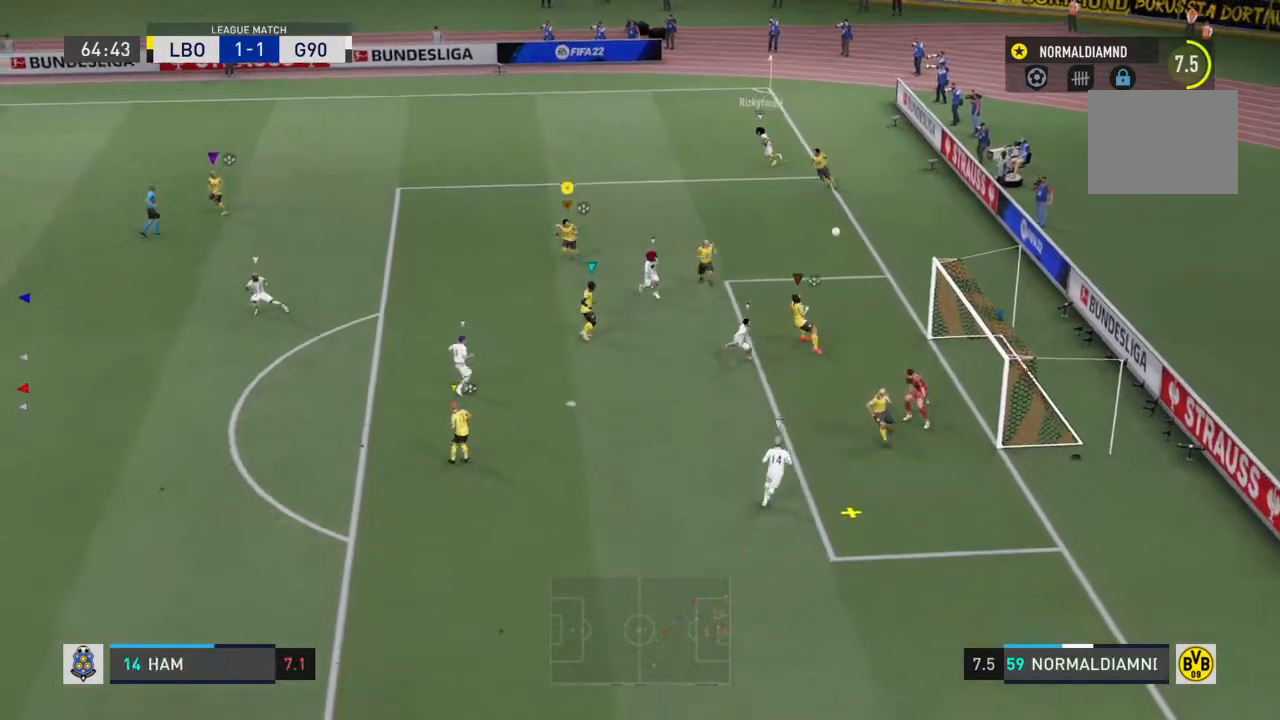
{"dt_ms": 500, "buttons": ["R2"], "left_stick": "down-left", "right_stick": "center", "events": [[167, "SQUARE", "up"]]}
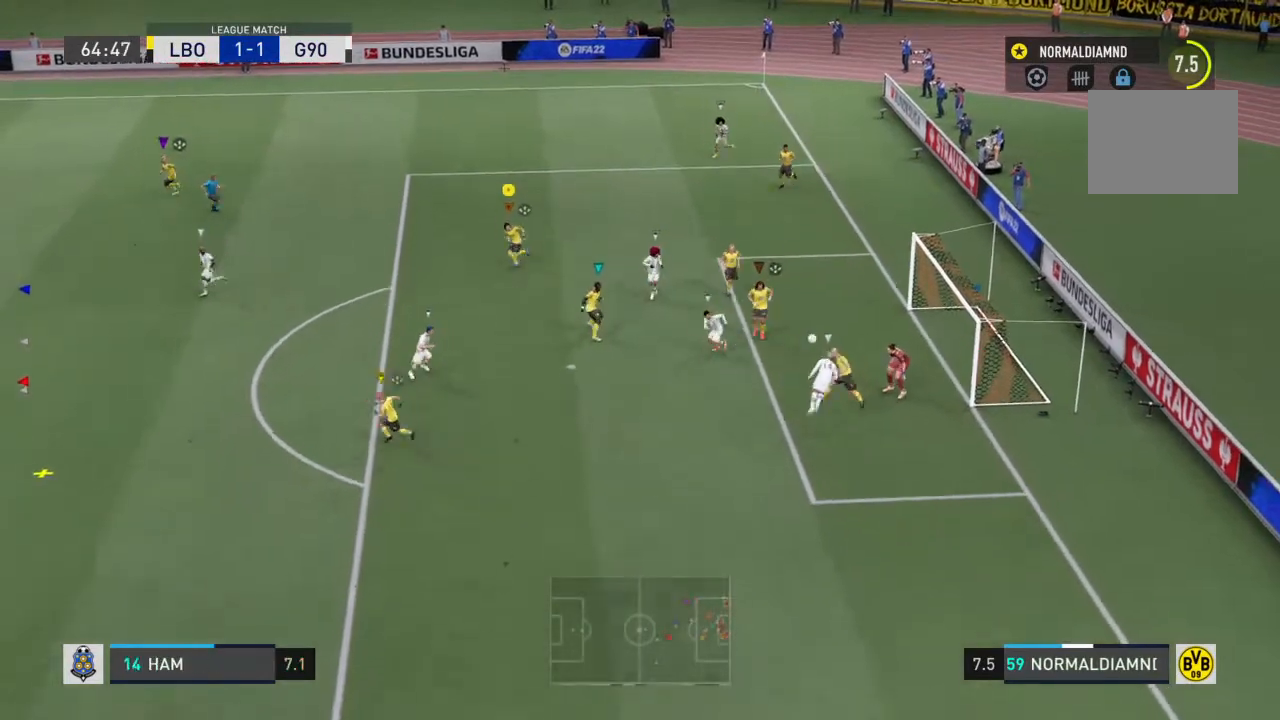
{"dt_ms": 500, "buttons": ["R2"], "left_stick": "center", "right_stick": "center", "events": [[400, "left_stick", "center"]]}
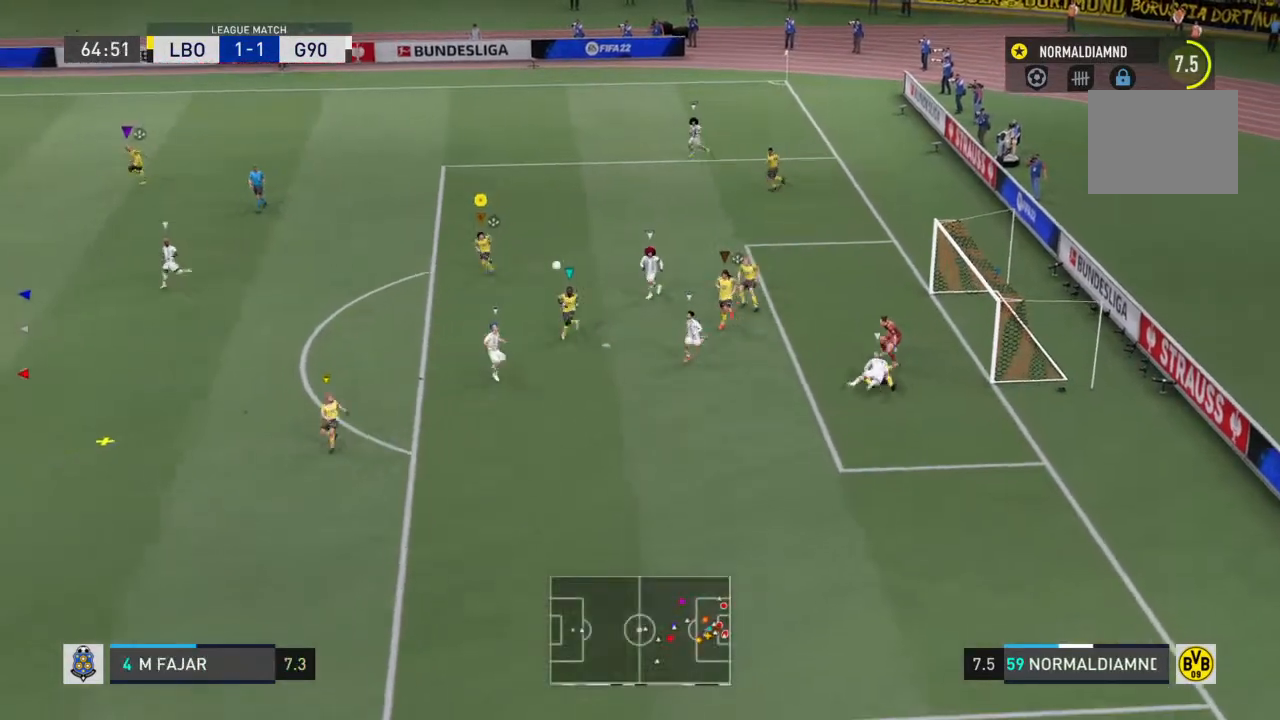
{"dt_ms": 500, "buttons": ["R2"], "left_stick": "down-left", "right_stick": "center", "events": [[67, "left_stick", "down-left"]]}
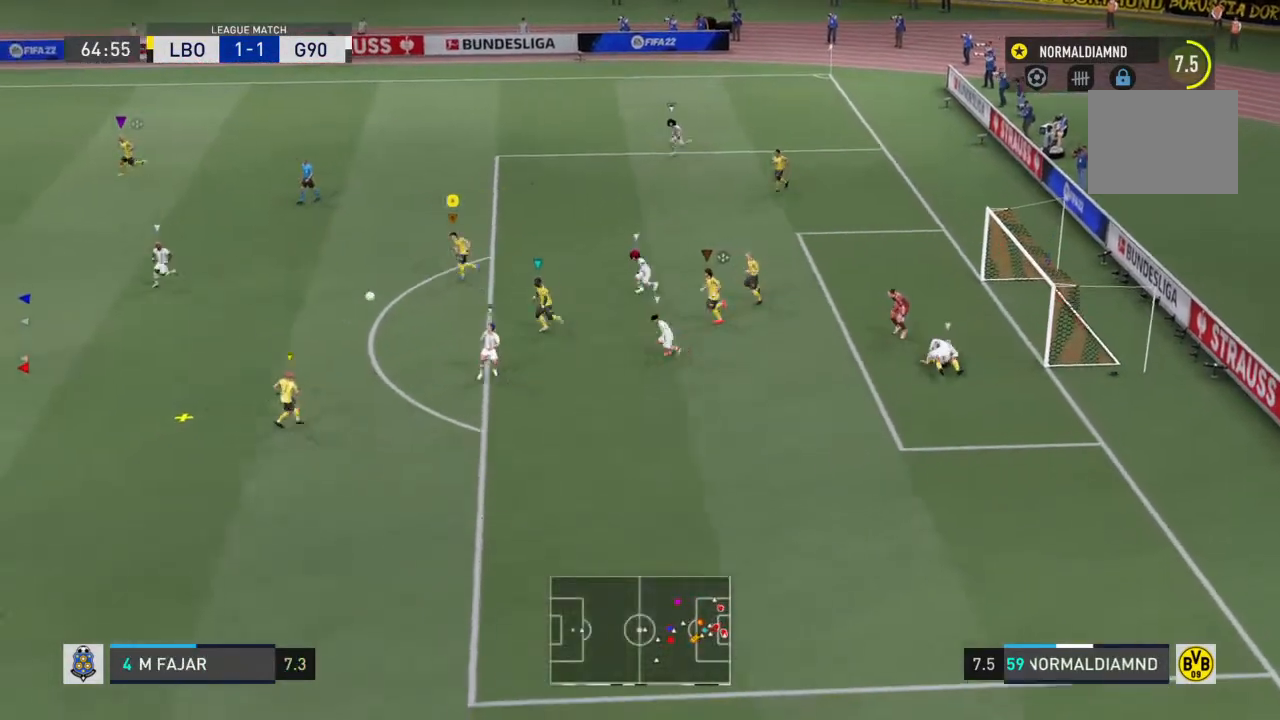
{"dt_ms": 500, "buttons": ["R2"], "left_stick": "left", "right_stick": "center", "events": [[167, "left_stick", "left"]]}
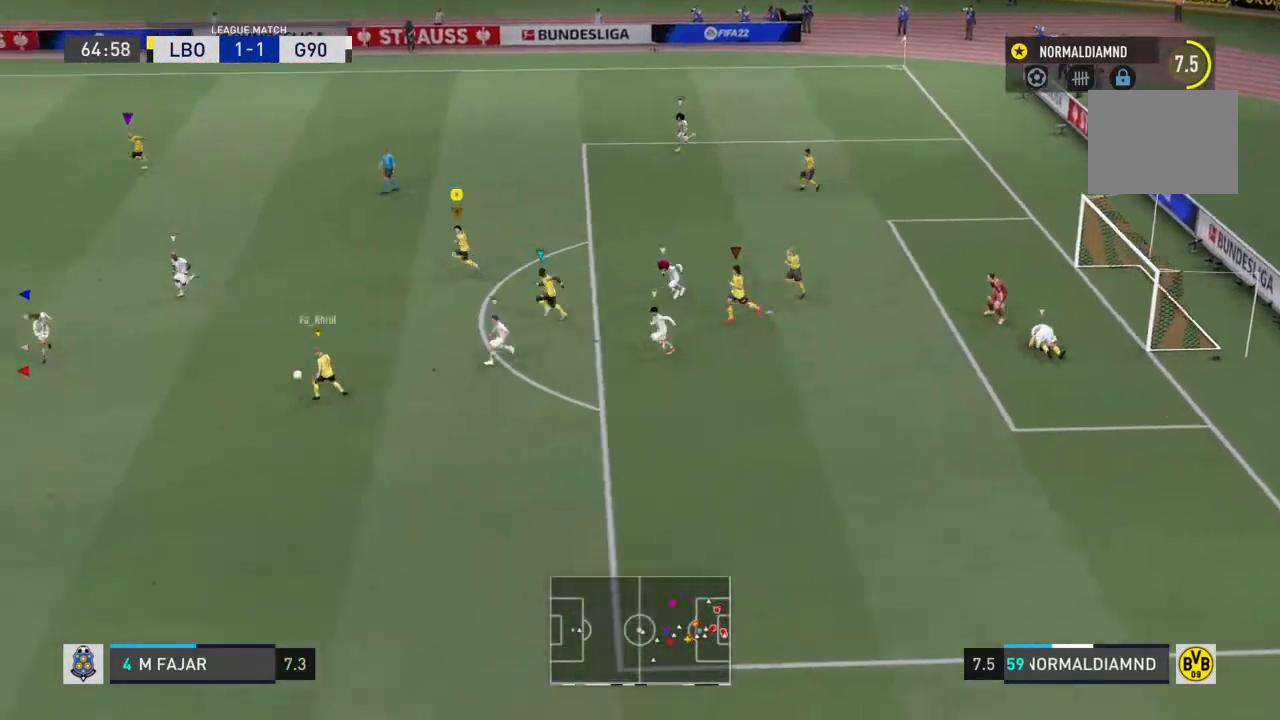
{"dt_ms": 500, "buttons": ["R2"], "left_stick": "left", "right_stick": "center"}
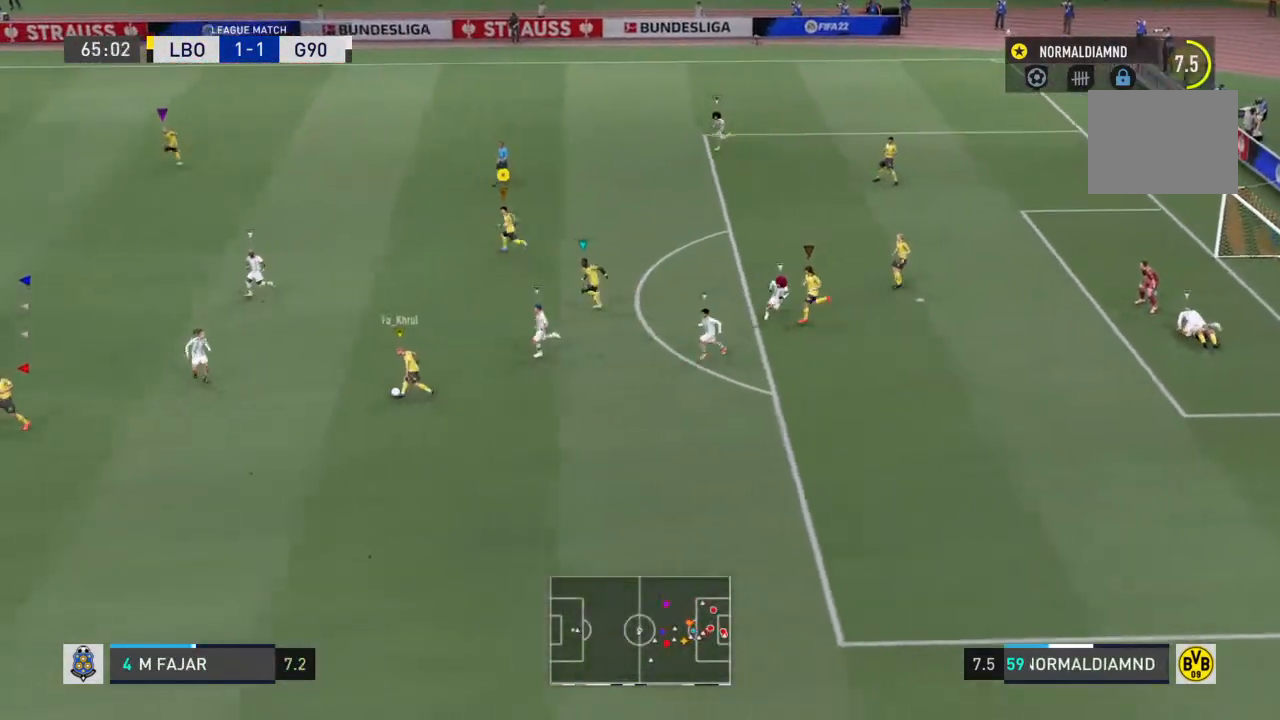
{"dt_ms": 500, "buttons": ["R2"], "left_stick": "left", "right_stick": "center", "events": []}
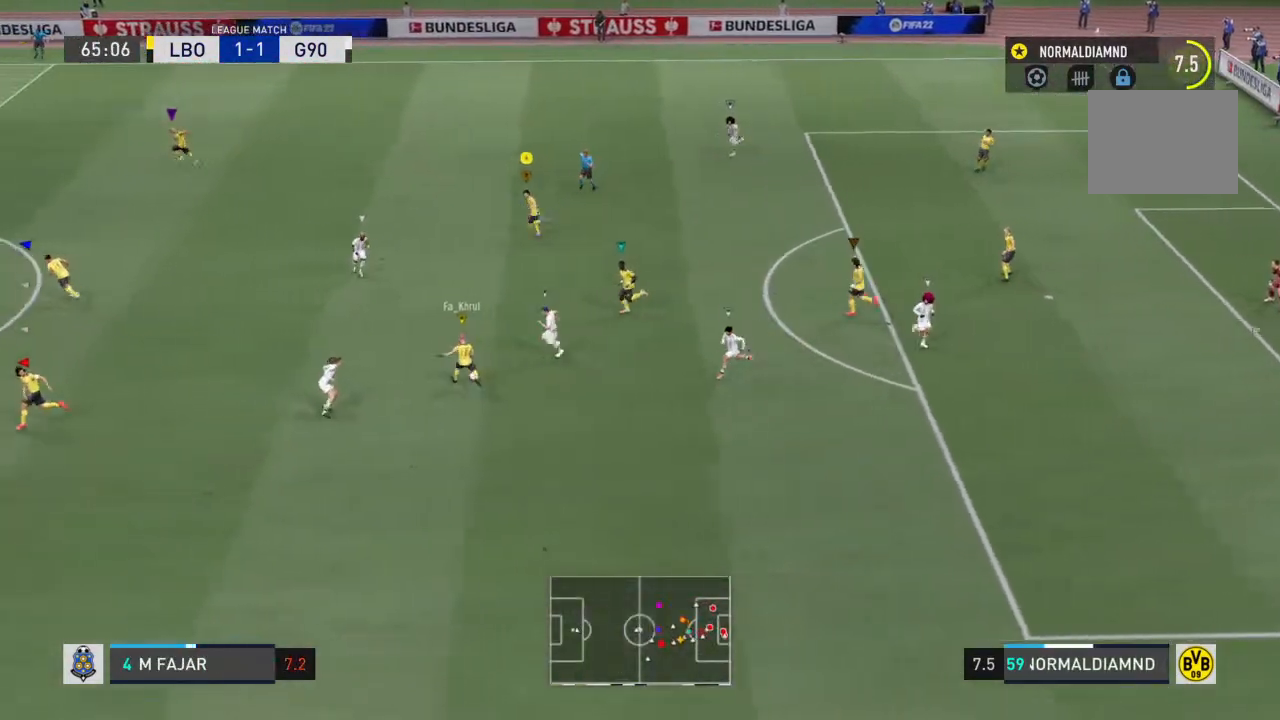
{"dt_ms": 500, "buttons": ["R2"], "left_stick": "left", "right_stick": "center", "events": []}
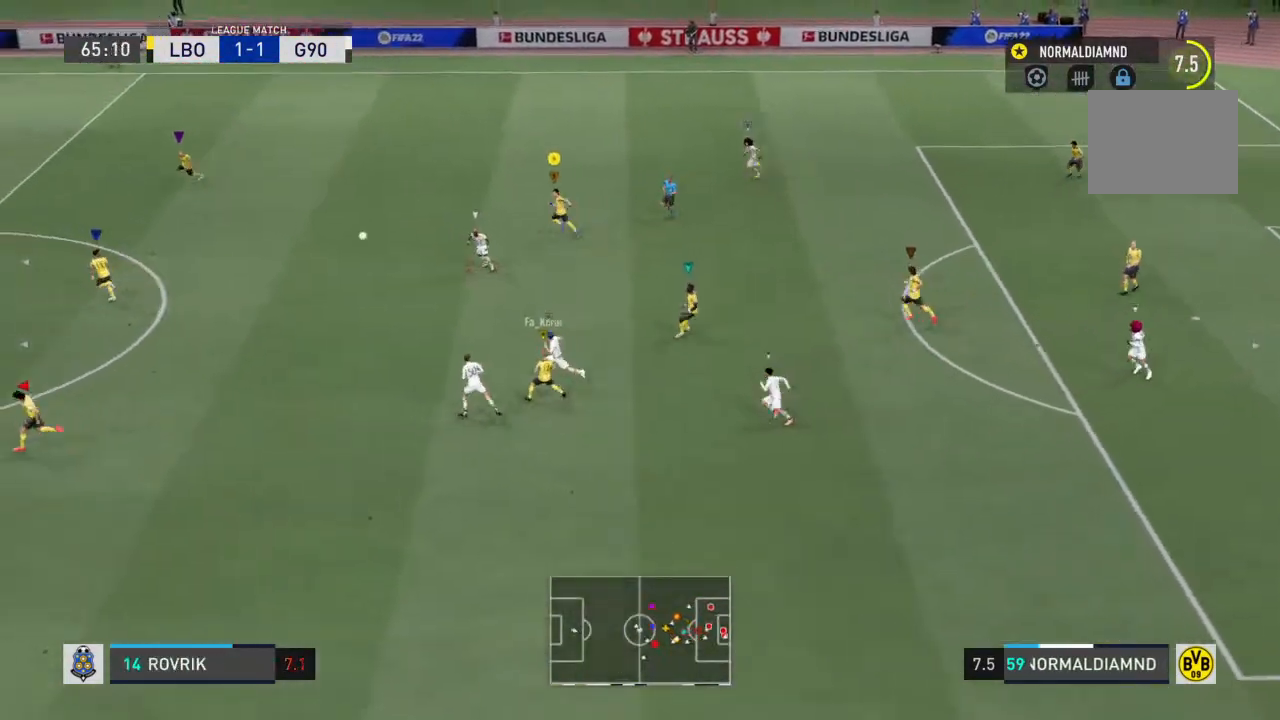
{"dt_ms": 500, "buttons": ["R2"], "left_stick": "left", "right_stick": "center", "events": []}
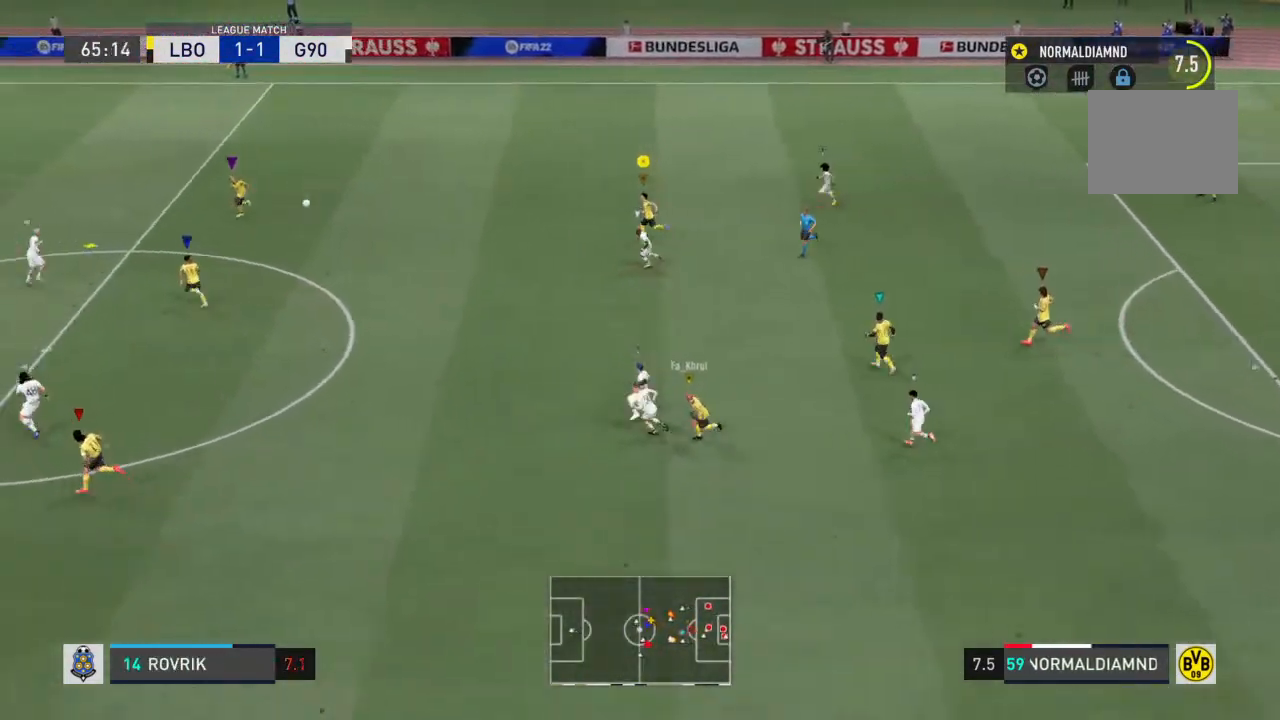
{"dt_ms": 500, "buttons": ["R2"], "left_stick": "up-left", "right_stick": "center", "events": [[100, "left_stick", "up-left"]]}
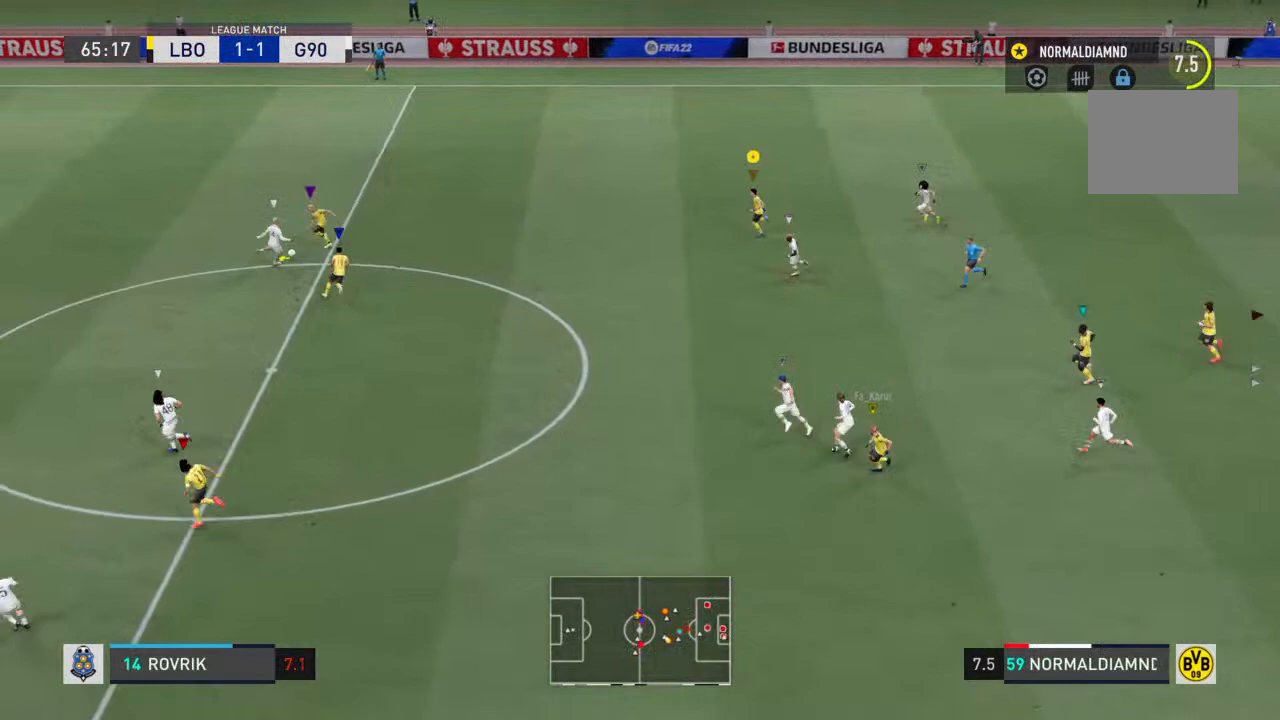
{"dt_ms": 500, "buttons": [], "left_stick": "center", "right_stick": "center", "events": [[267, "left_stick", "center"], [333, "R2", "up"]]}
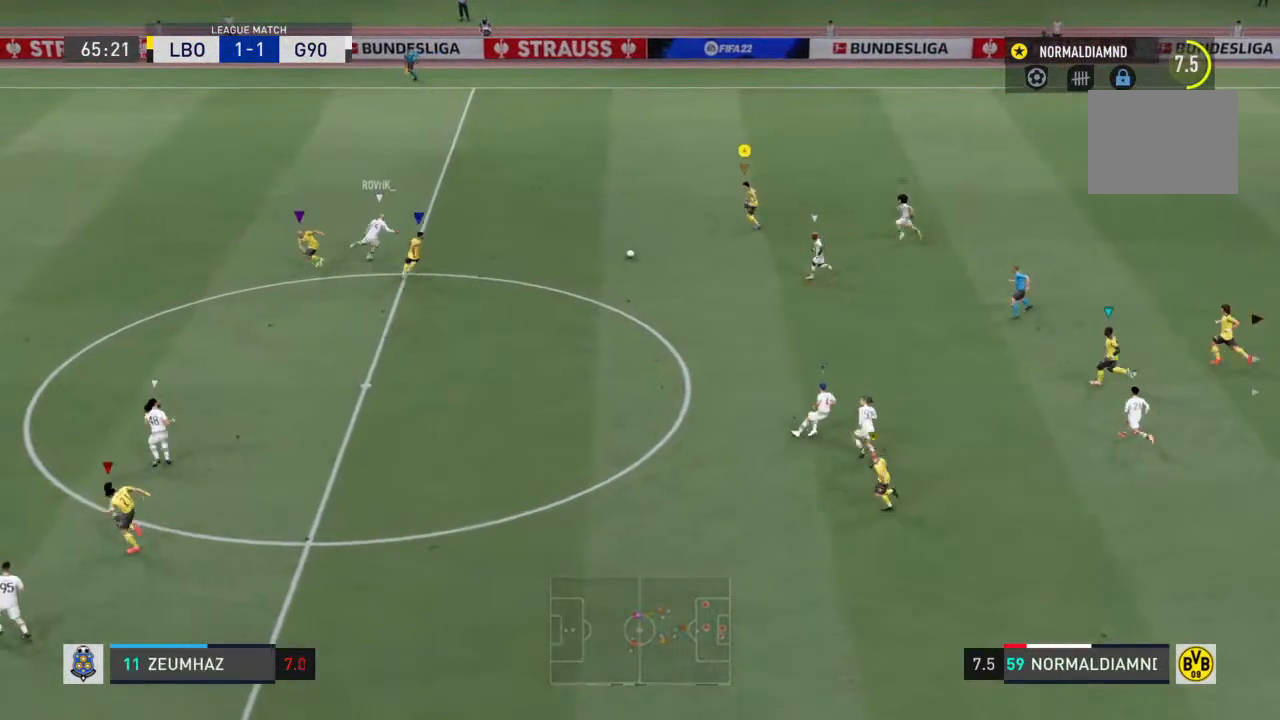
{"dt_ms": 500, "buttons": ["R2"], "left_stick": "down-right", "right_stick": "center", "events": [[33, "left_stick", "down"], [100, "R2", "down"], [200, "left_stick", "down-right"]]}
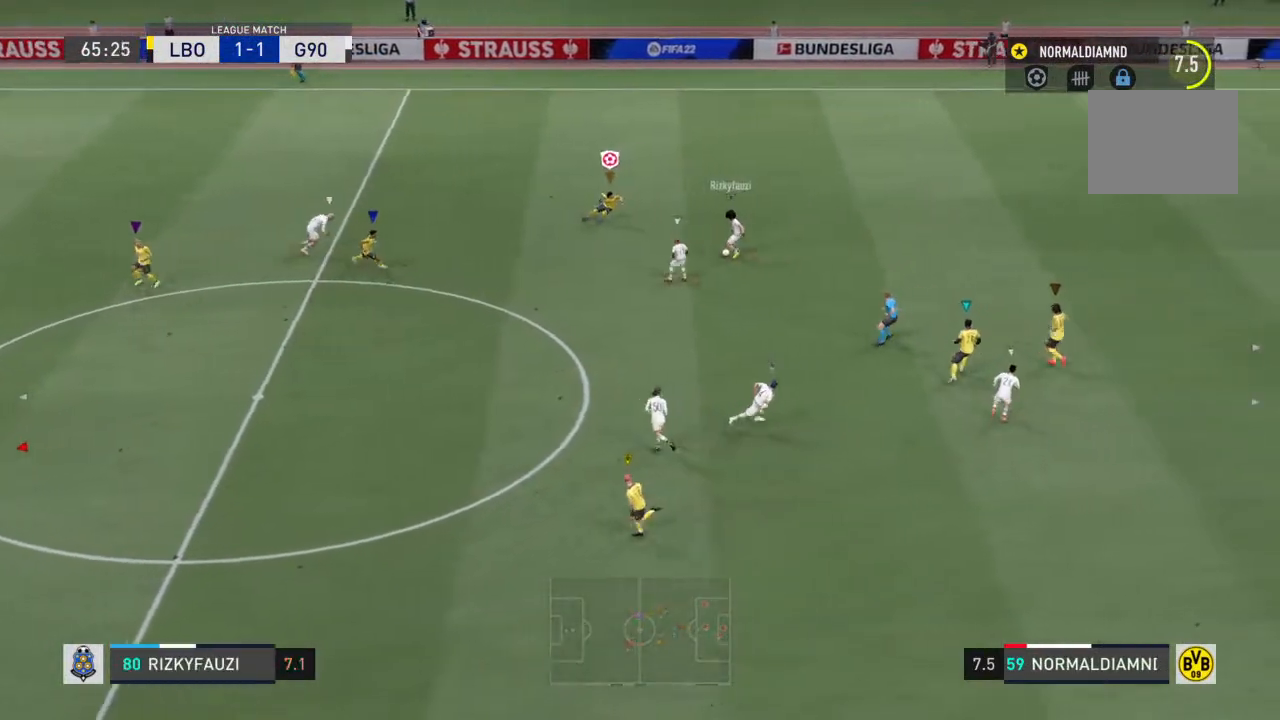
{"dt_ms": 500, "buttons": ["R2"], "left_stick": "down-right", "right_stick": "center", "events": []}
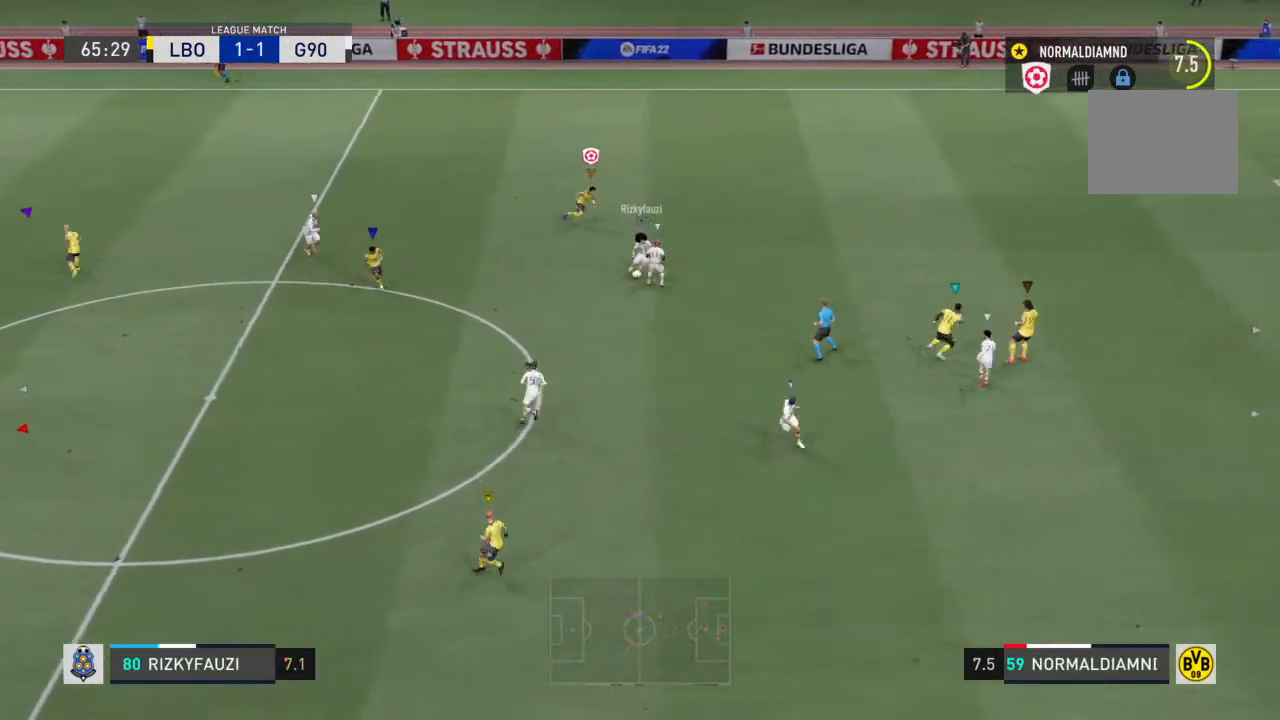
{"dt_ms": 500, "buttons": ["R2"], "left_stick": "down-right", "right_stick": "center", "events": []}
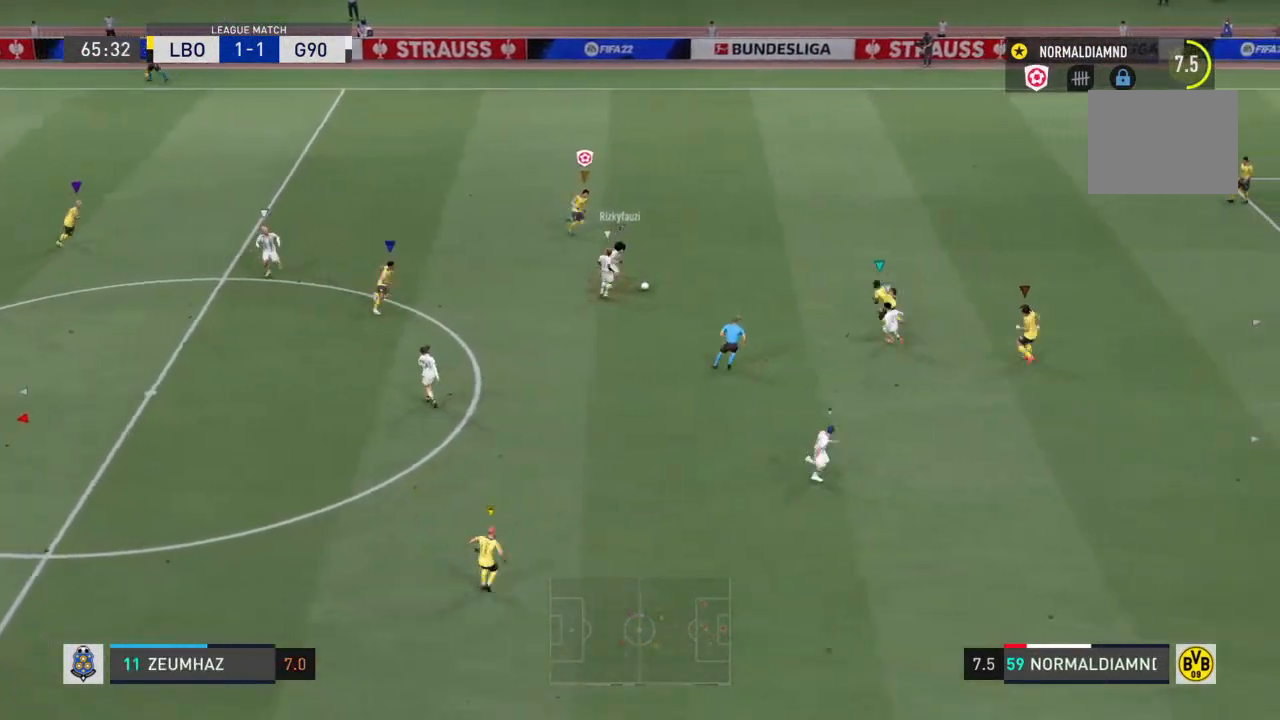
{"dt_ms": 500, "buttons": ["R2"], "left_stick": "down-right", "right_stick": "center", "events": []}
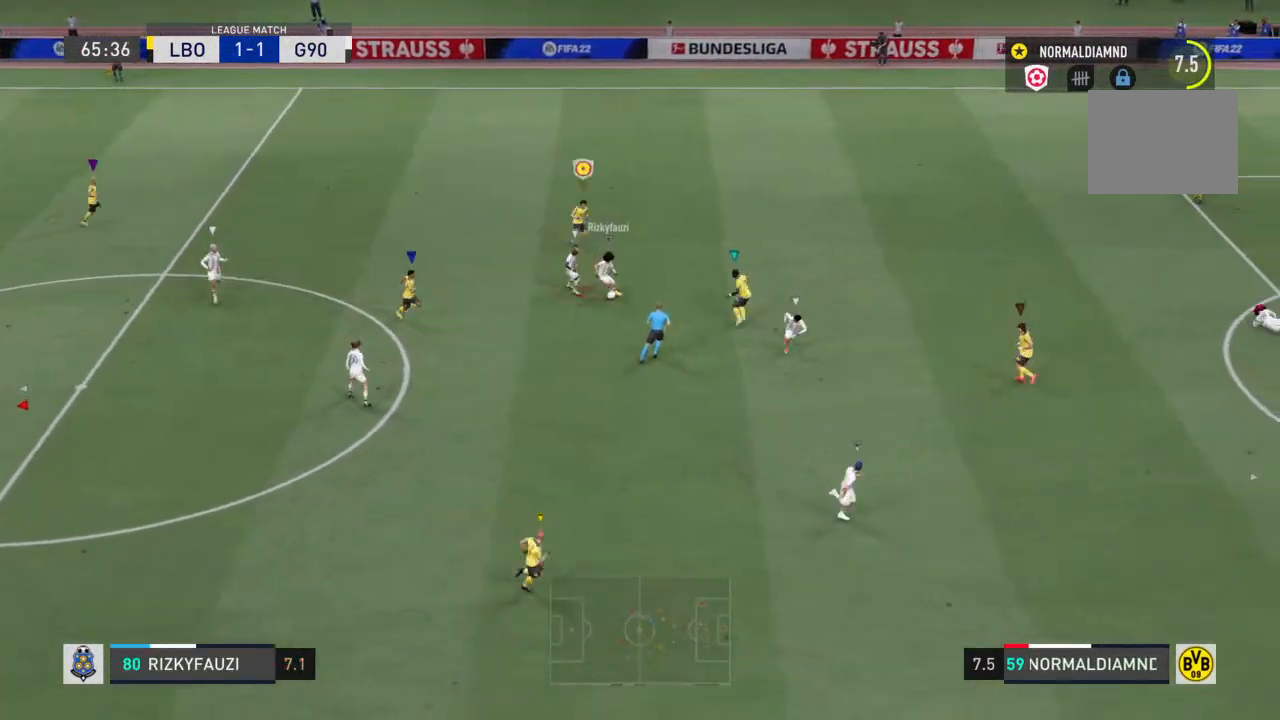
{"dt_ms": 500, "buttons": ["R2"], "left_stick": "down-right", "right_stick": "center", "events": []}
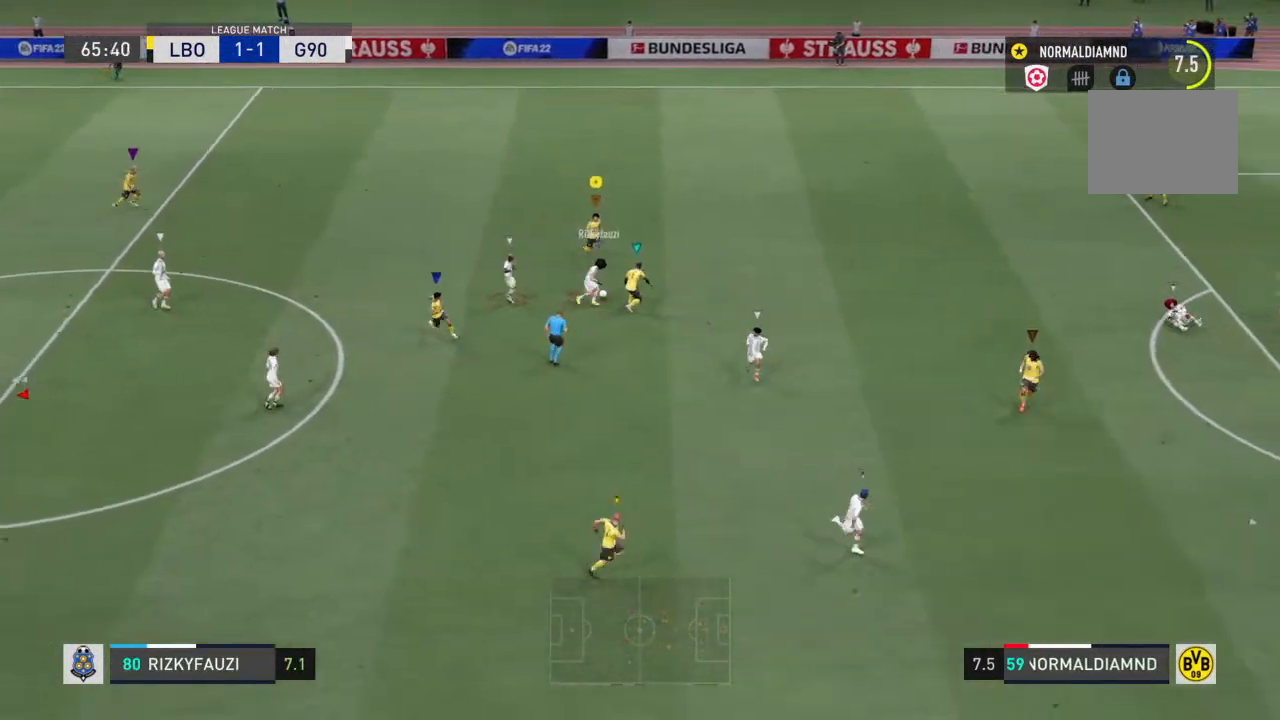
{"dt_ms": 500, "buttons": ["R2"], "left_stick": "down-right", "right_stick": "center", "events": []}
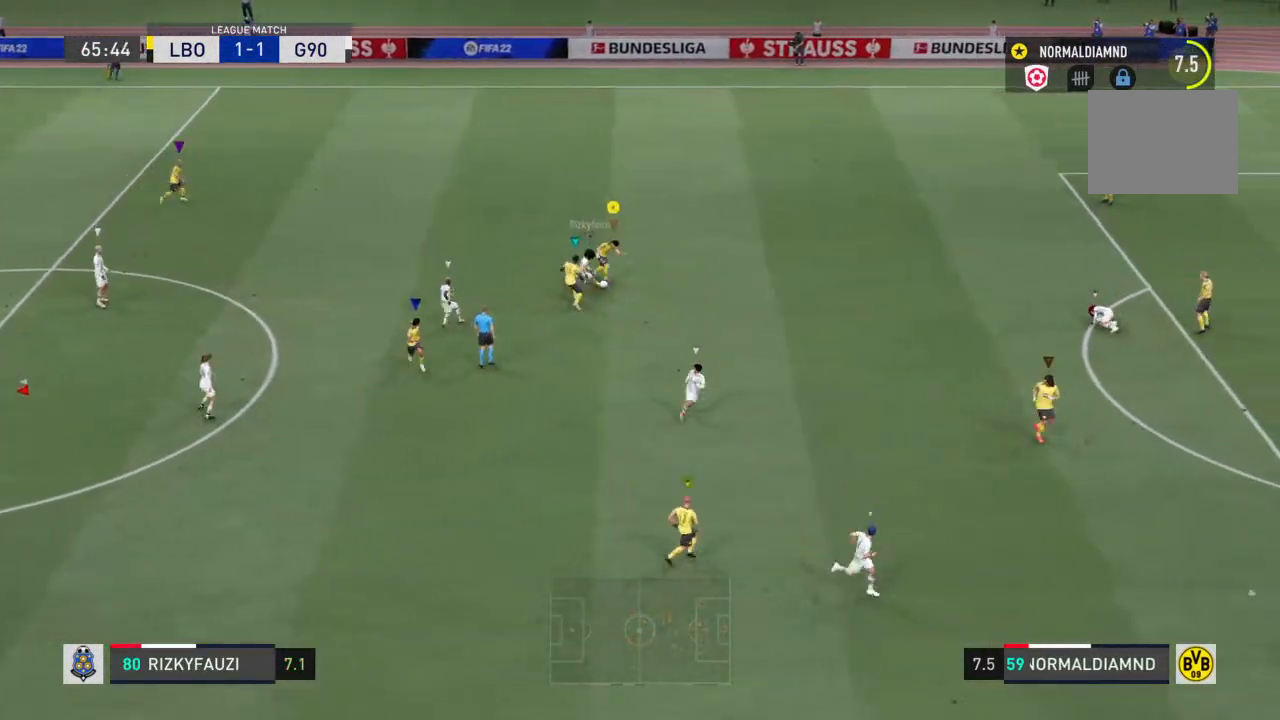
{"dt_ms": 500, "buttons": [], "left_stick": "down-right", "right_stick": "center", "events": [[500, "R2", "up"]]}
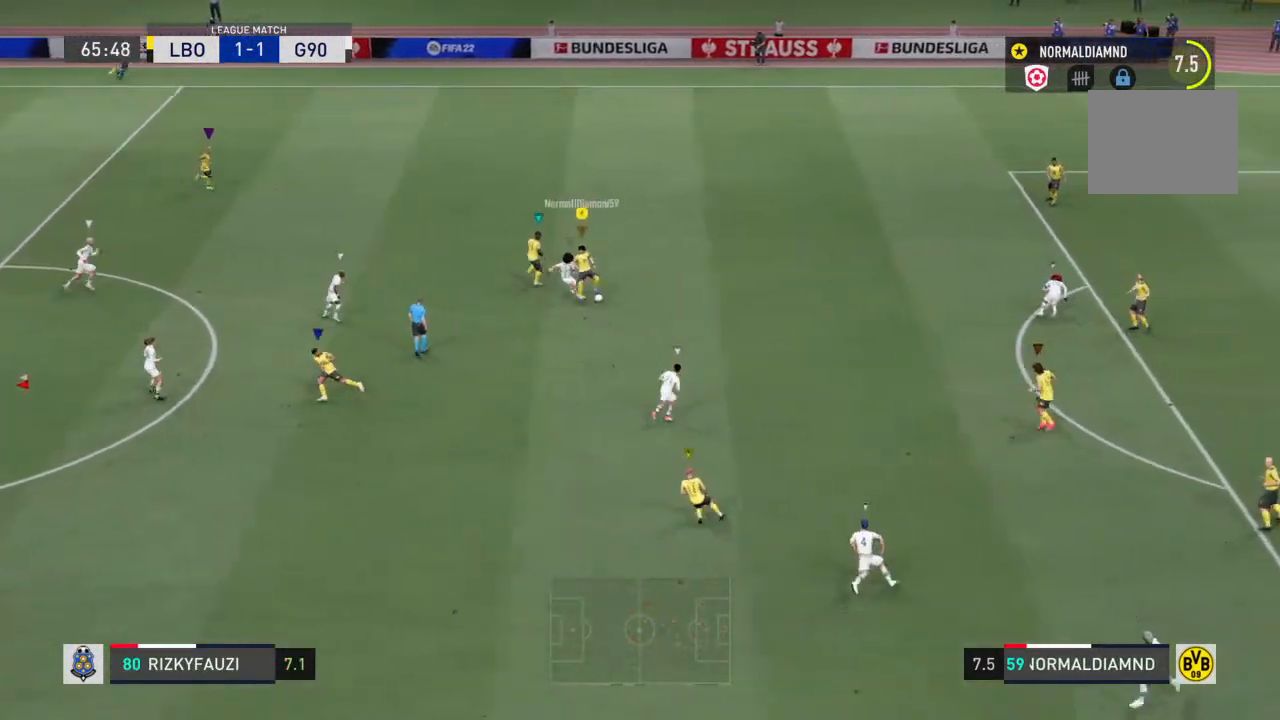
{"dt_ms": 500, "buttons": ["L2"], "left_stick": "up", "right_stick": "up", "events": [[67, "L2", "down"], [67, "left_stick", "up-right"], [67, "right_stick", "up"], [200, "left_stick", "up-left"], [300, "left_stick", "up"]]}
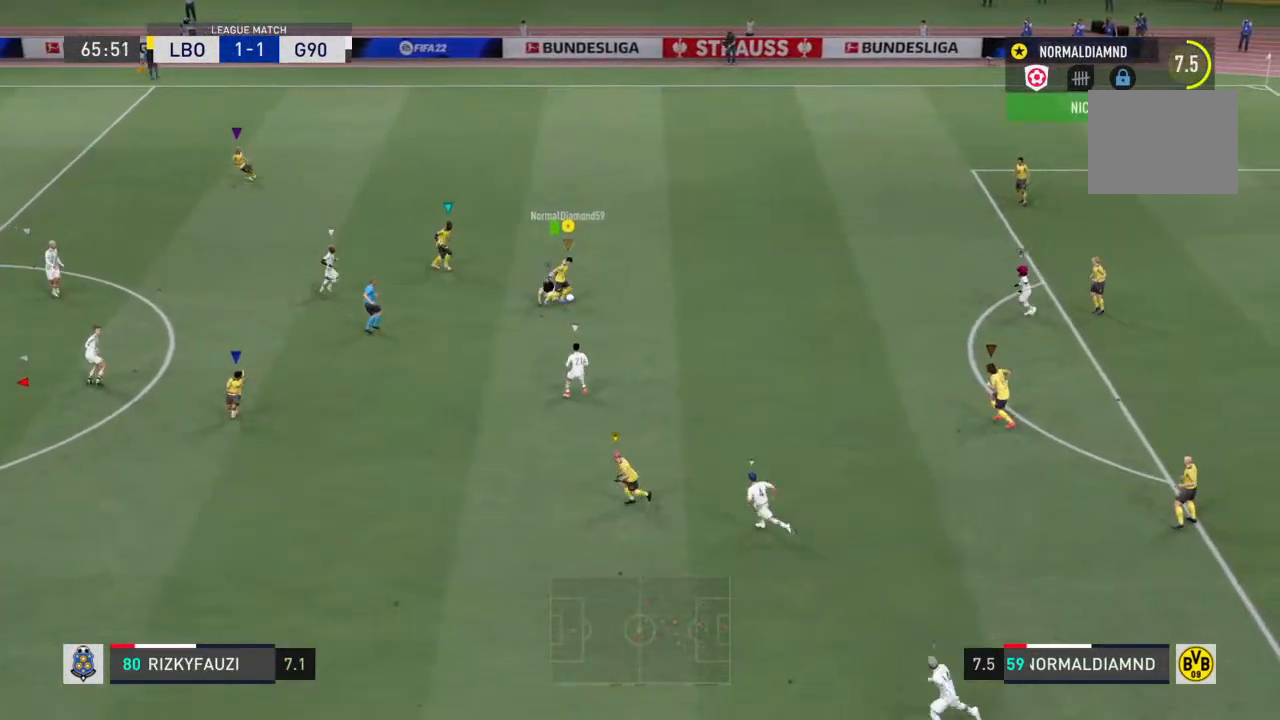
{"dt_ms": 1000, "buttons": [], "left_stick": "up-right", "right_stick": "center"}
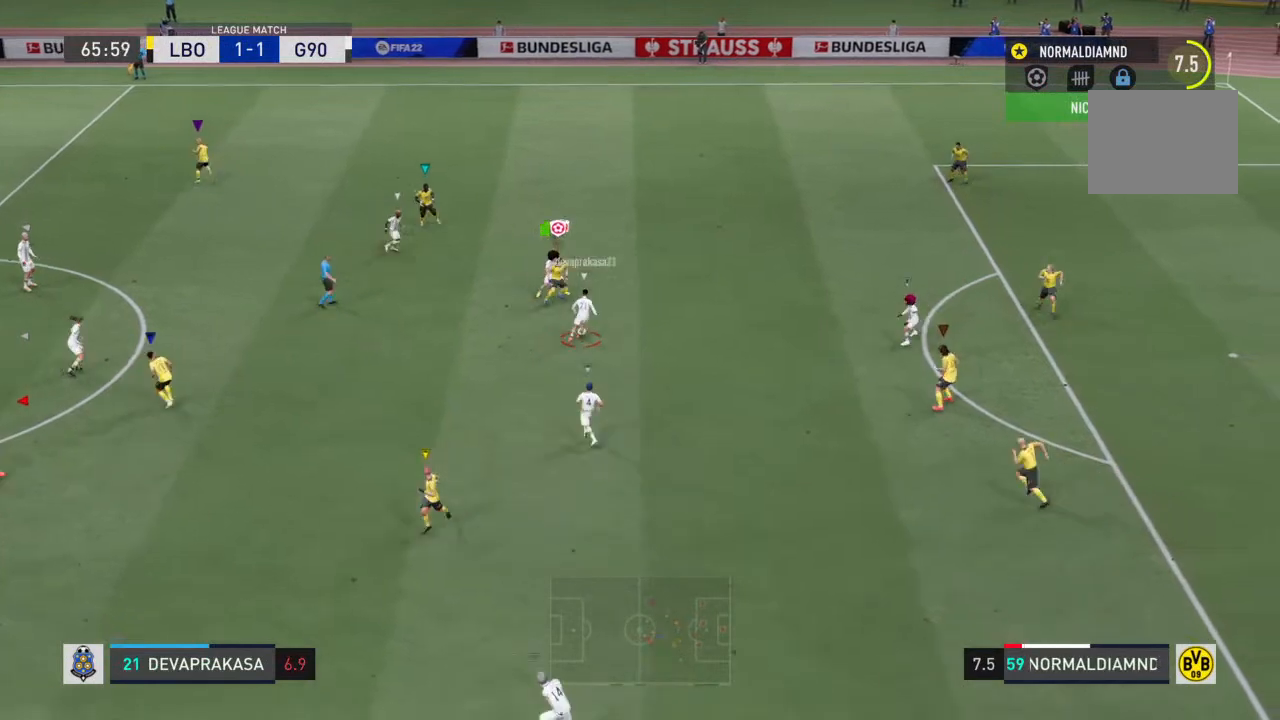
{"dt_ms": 500, "buttons": ["R2"], "left_stick": "down-right", "right_stick": "center", "events": [[33, "left_stick", "down-right"], [67, "R2", "down"]]}
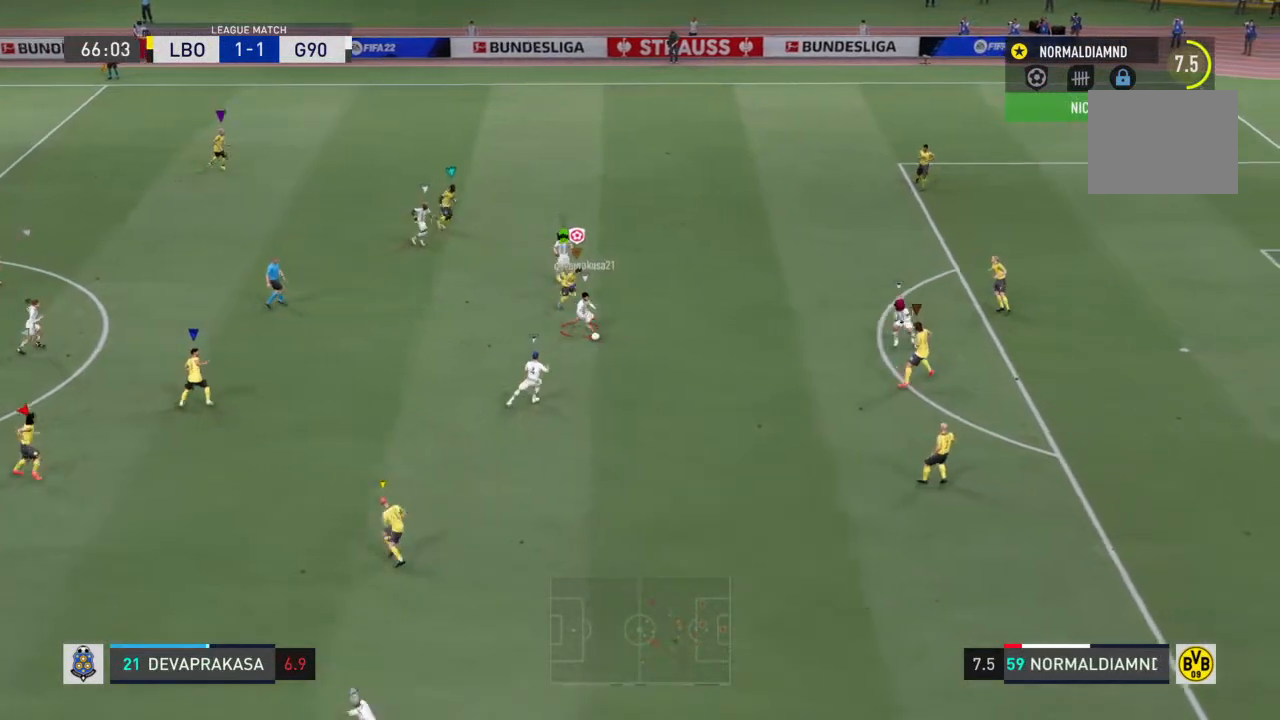
{"dt_ms": 500, "buttons": ["R2"], "left_stick": "down-right", "right_stick": "center", "events": []}
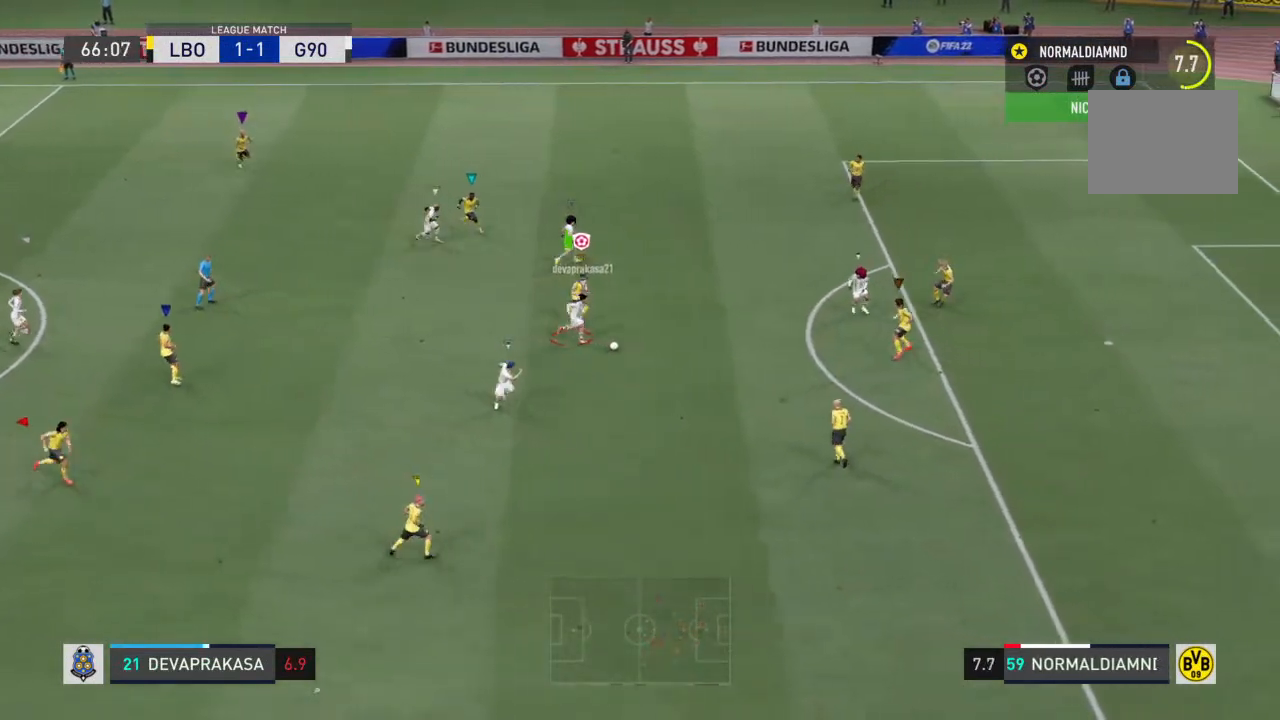
{"dt_ms": 500, "buttons": ["R2"], "left_stick": "down-right", "right_stick": "center", "events": []}
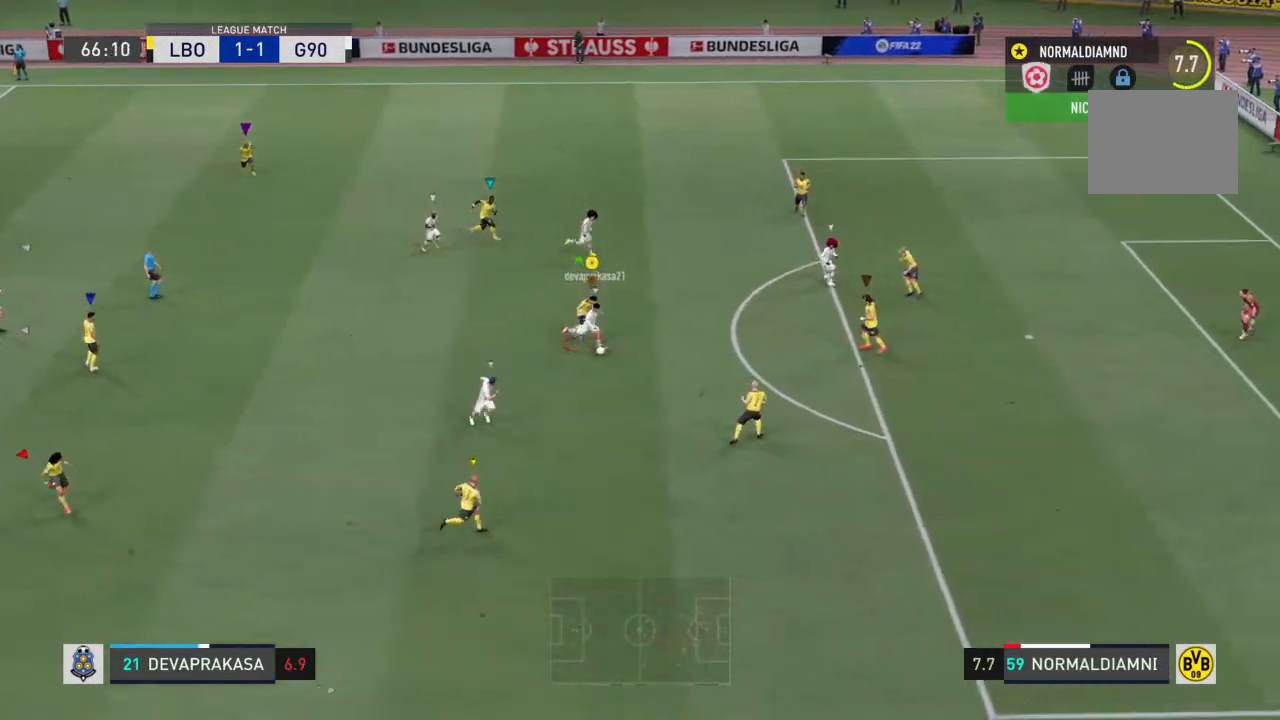
{"dt_ms": 500, "buttons": ["R2"], "left_stick": "down-right", "right_stick": "center", "events": []}
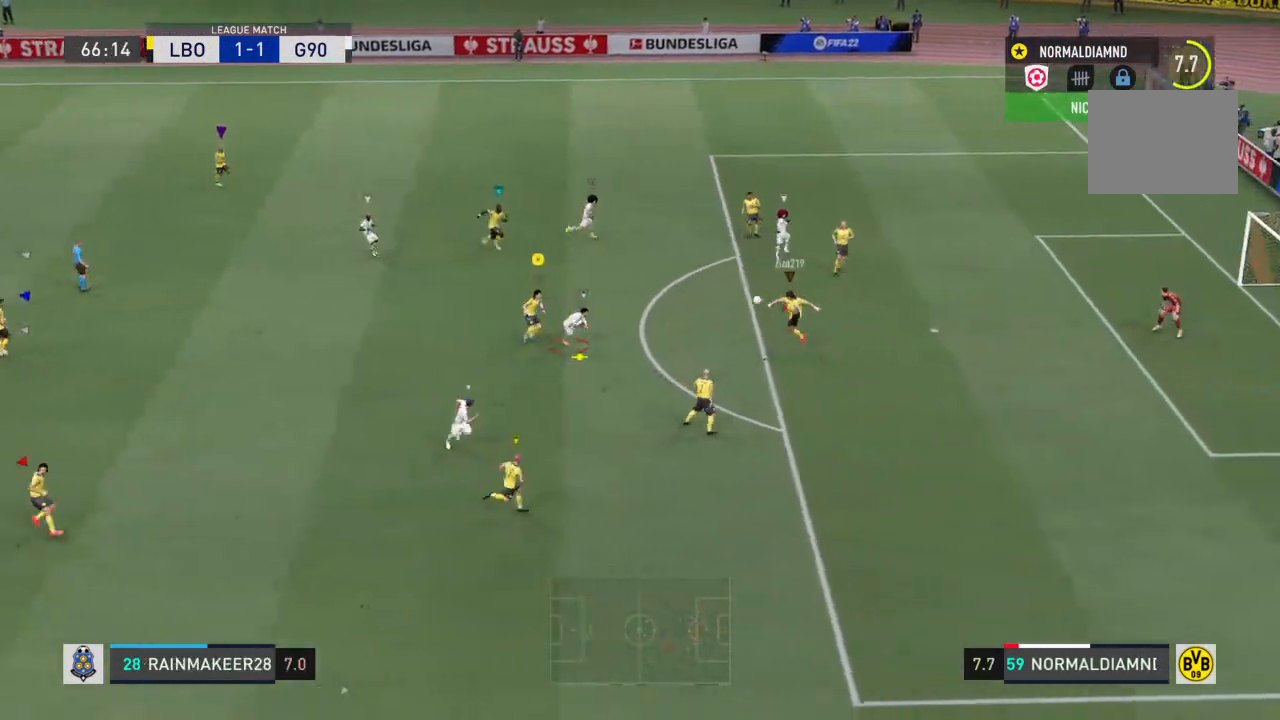
{"dt_ms": 500, "buttons": ["R2"], "left_stick": "center", "right_stick": "center", "events": [[333, "left_stick", "center"]]}